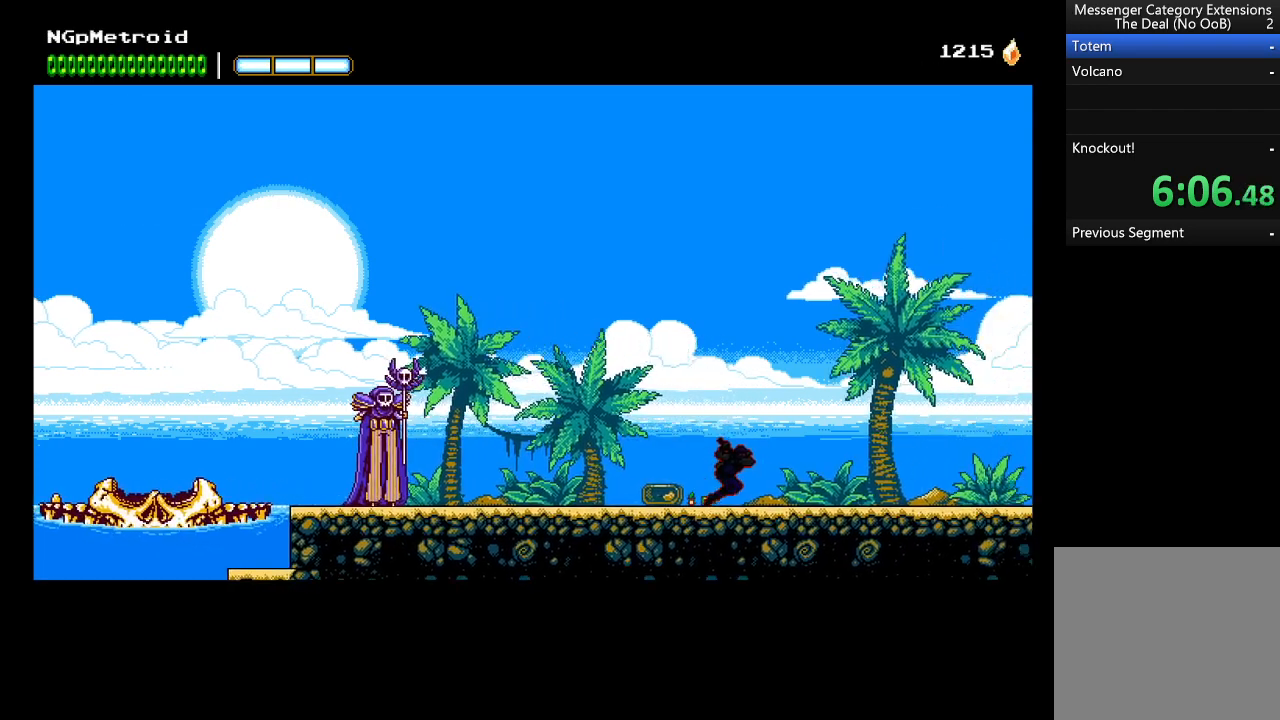
Gameplay with a controller (Xbox layout); each line is a JSON object with the inputs held at the frame after it. "events" lists button and stick changes between this image and that frame as [ms after this image, input, new state], when the widget could be followed in between. Not read: right_stick.
{"buttons": ["A", "R2"], "left_stick": "right", "events": []}
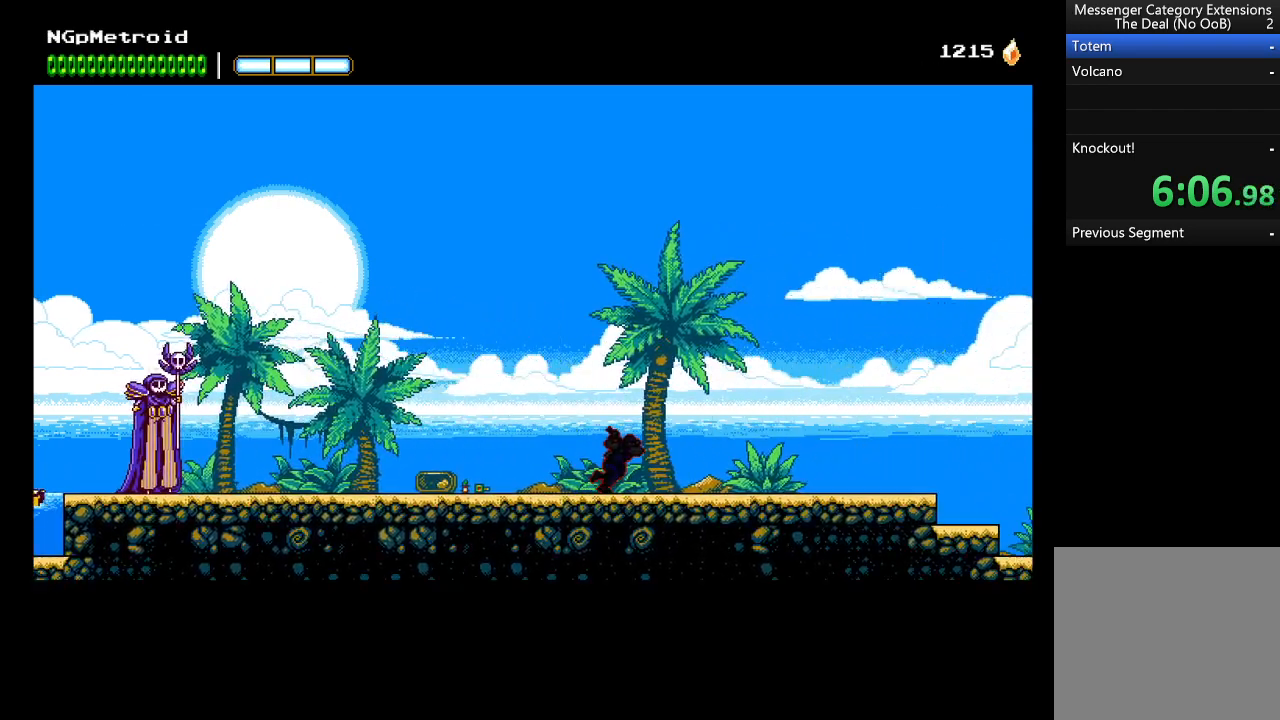
{"buttons": [], "left_stick": "right", "events": [[167, "A", "up"], [267, "R2", "up"]]}
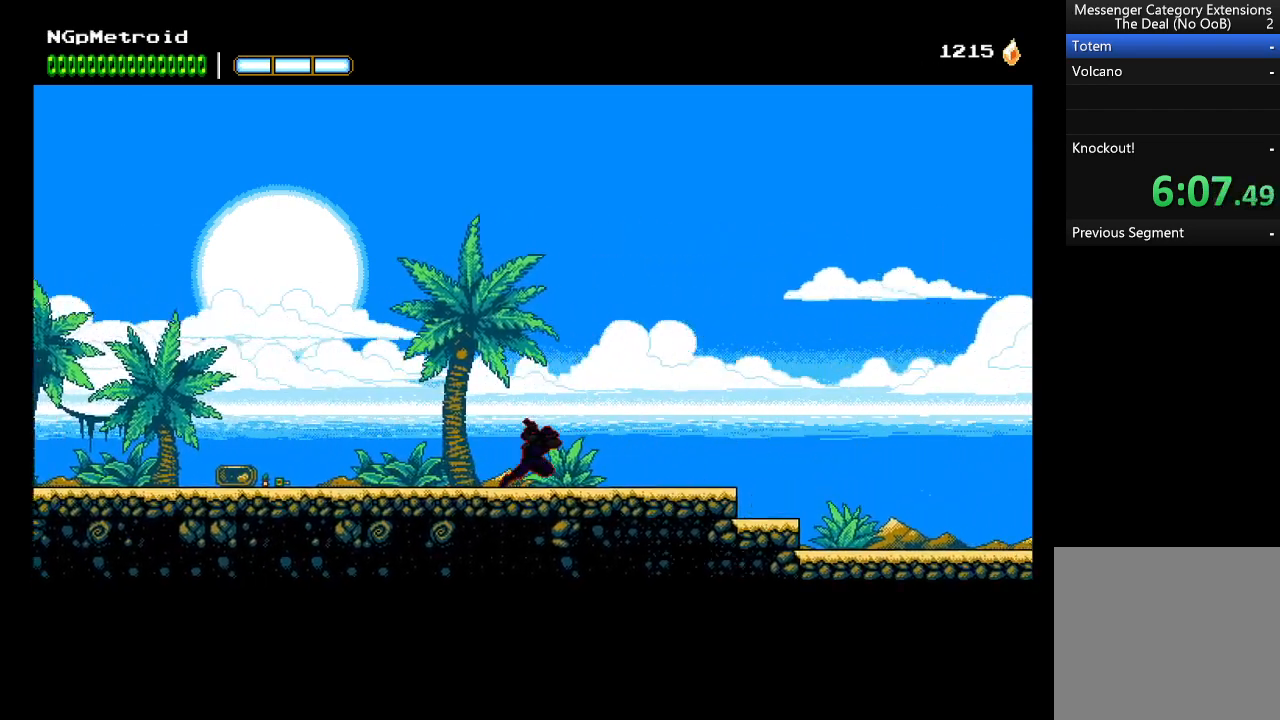
{"buttons": [], "left_stick": "right", "events": []}
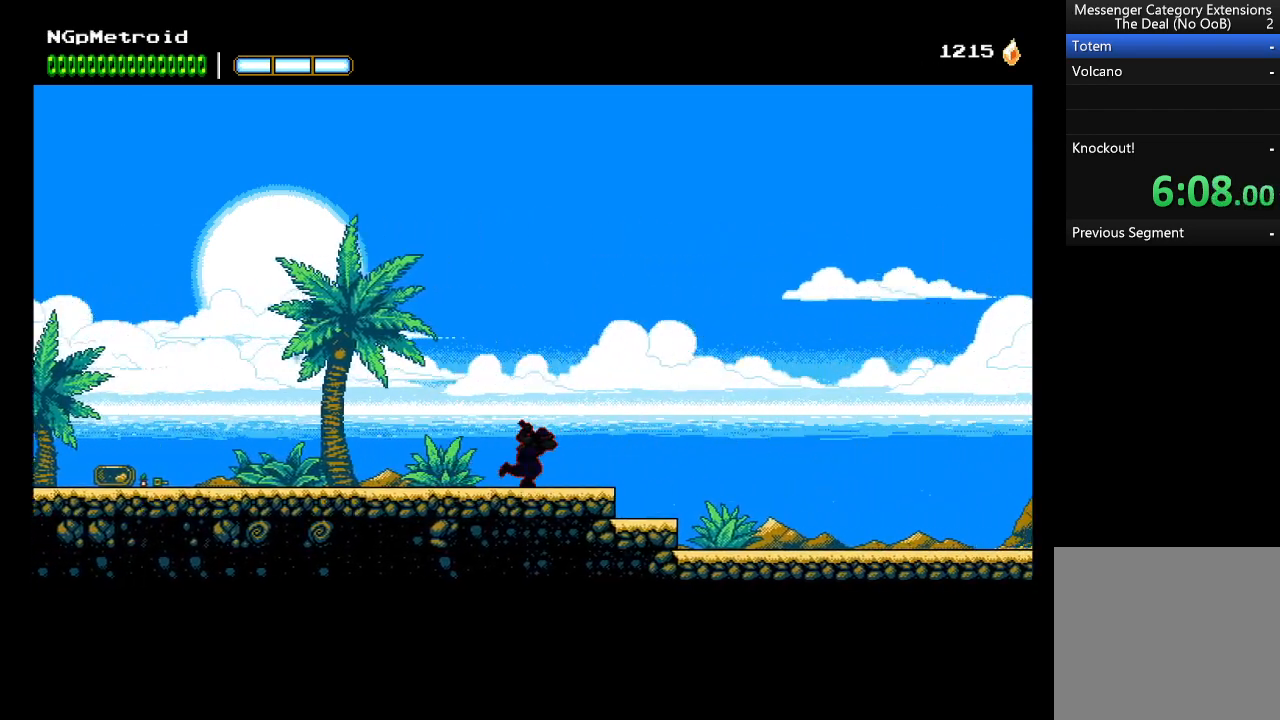
{"buttons": [], "left_stick": "right", "events": [[200, "A", "down"], [300, "A", "up"]]}
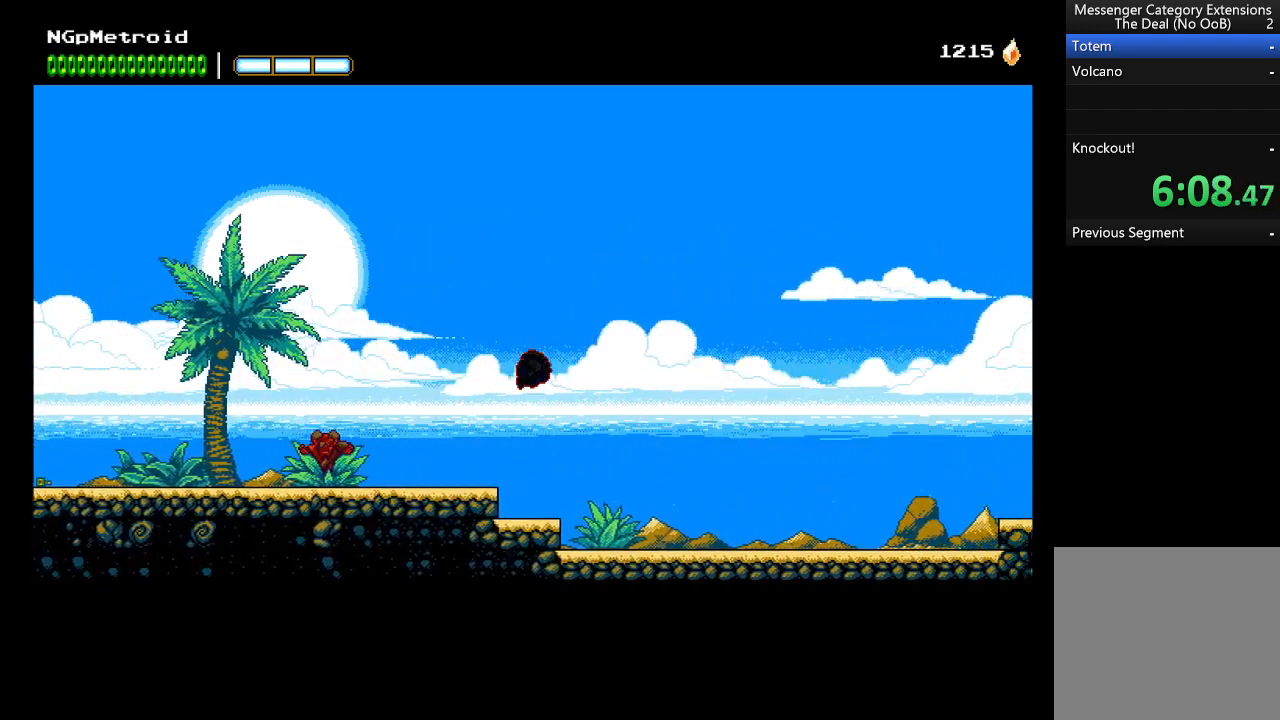
{"buttons": [], "left_stick": "right", "events": []}
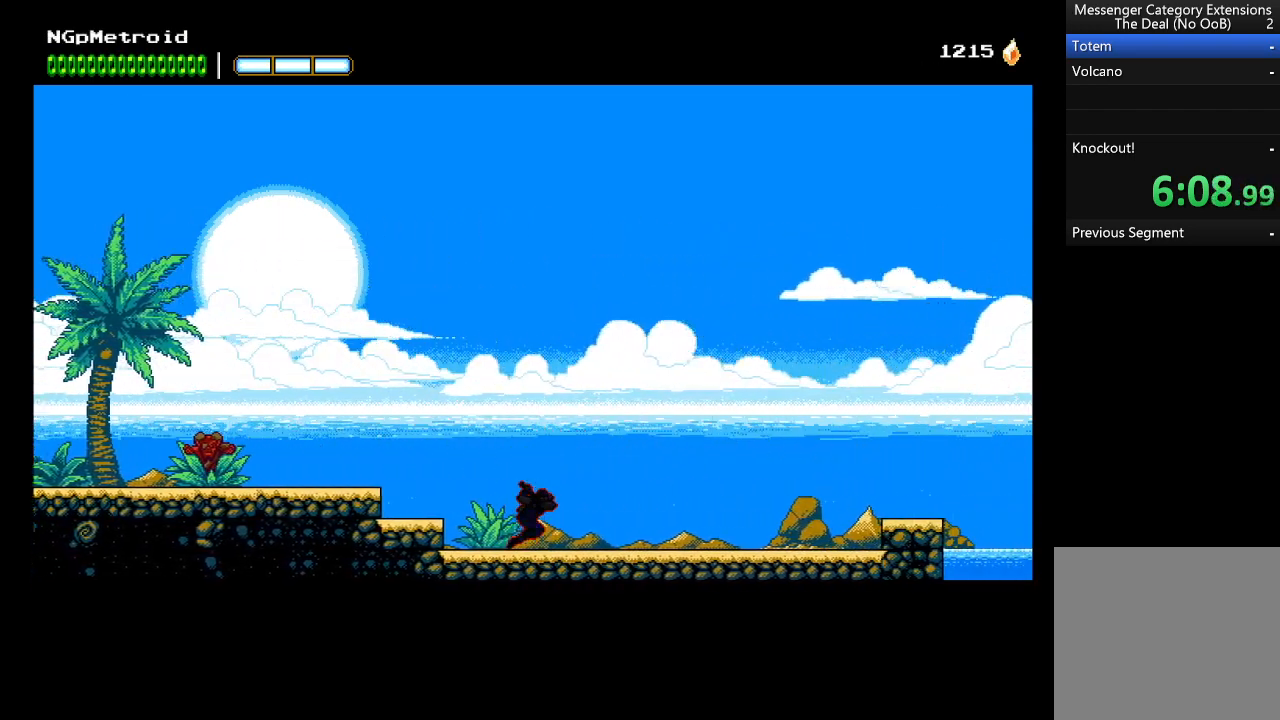
{"buttons": [], "left_stick": "right", "events": []}
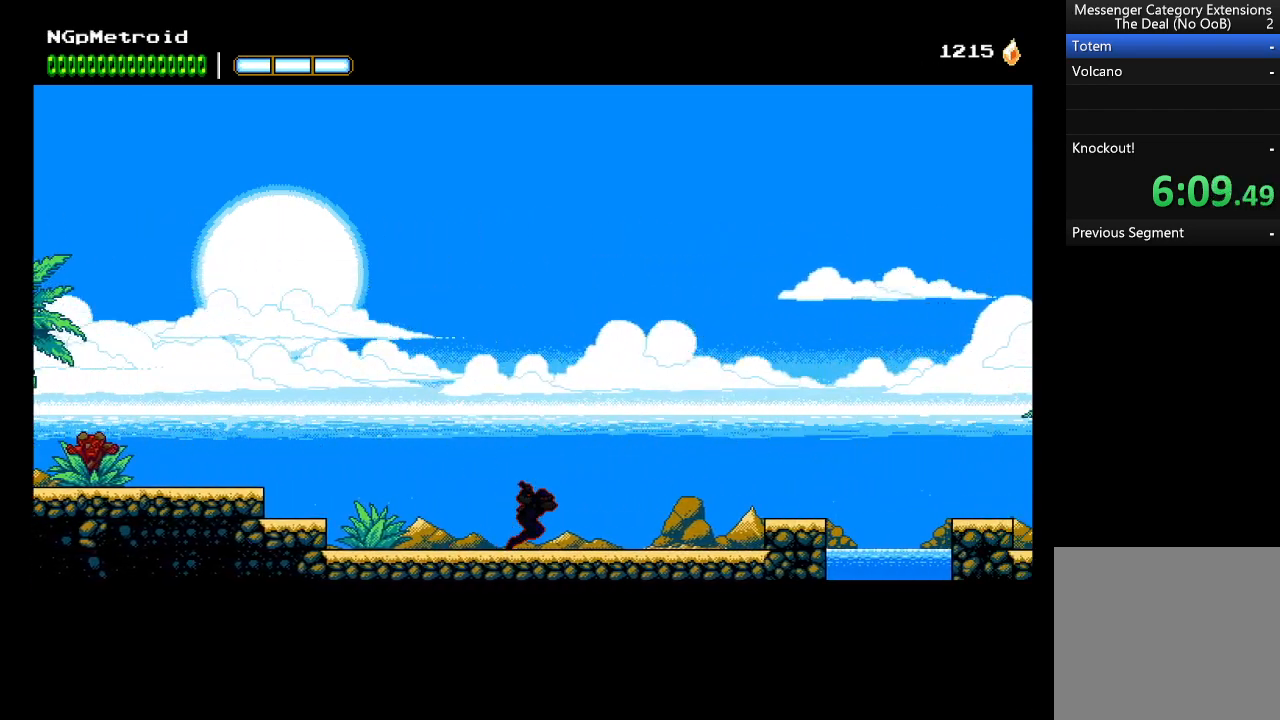
{"buttons": [], "left_stick": "right", "events": []}
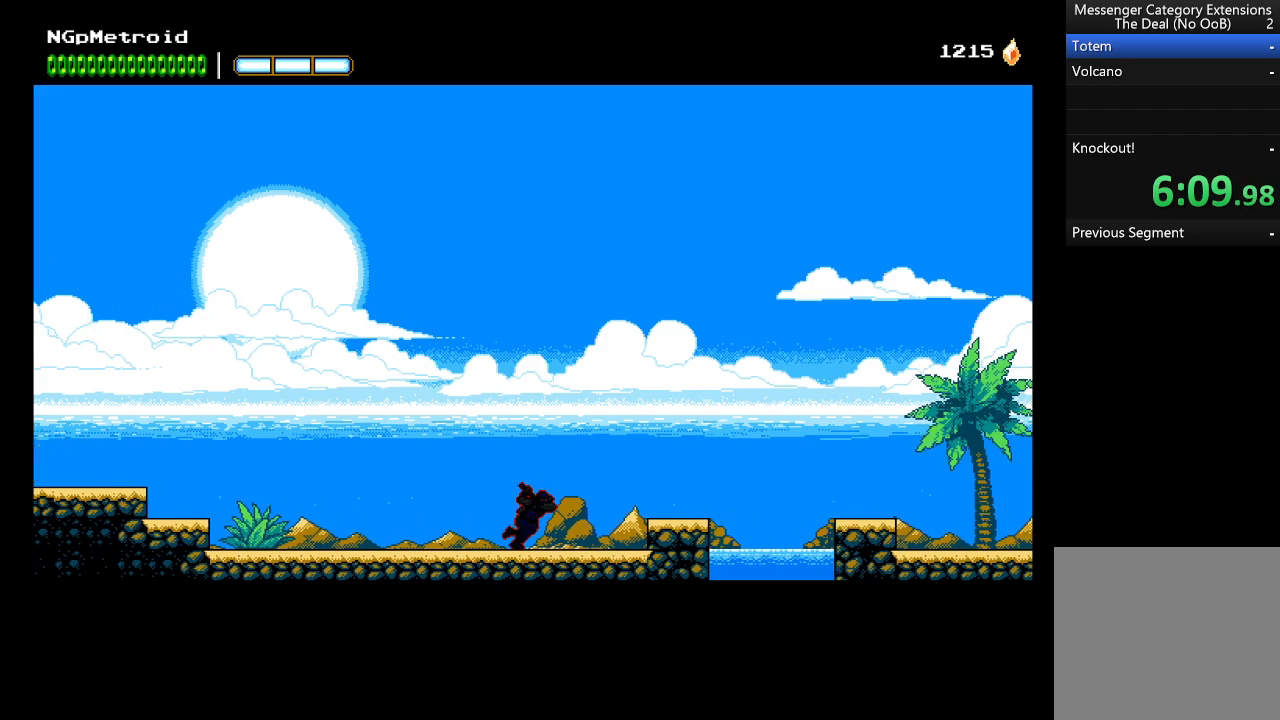
{"buttons": [], "left_stick": "right", "events": [[33, "A", "down"], [133, "A", "up"]]}
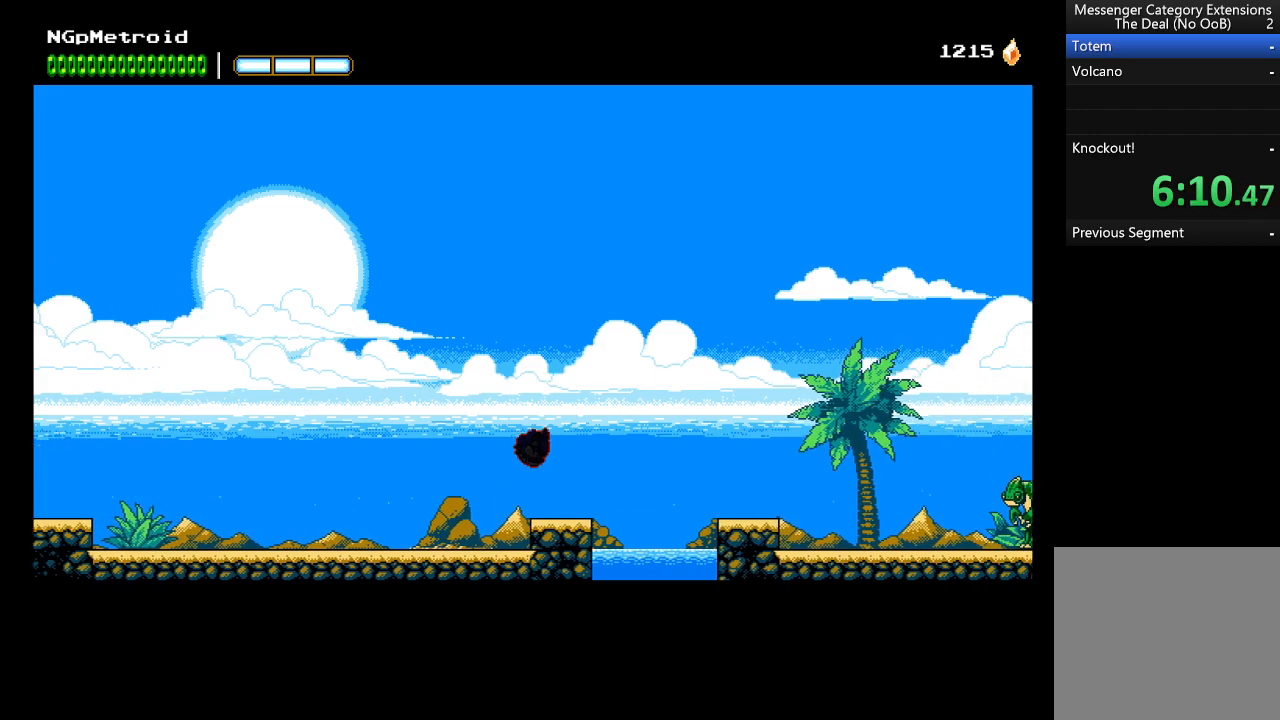
{"buttons": [], "left_stick": "right", "events": [[167, "A", "down"], [233, "A", "up"]]}
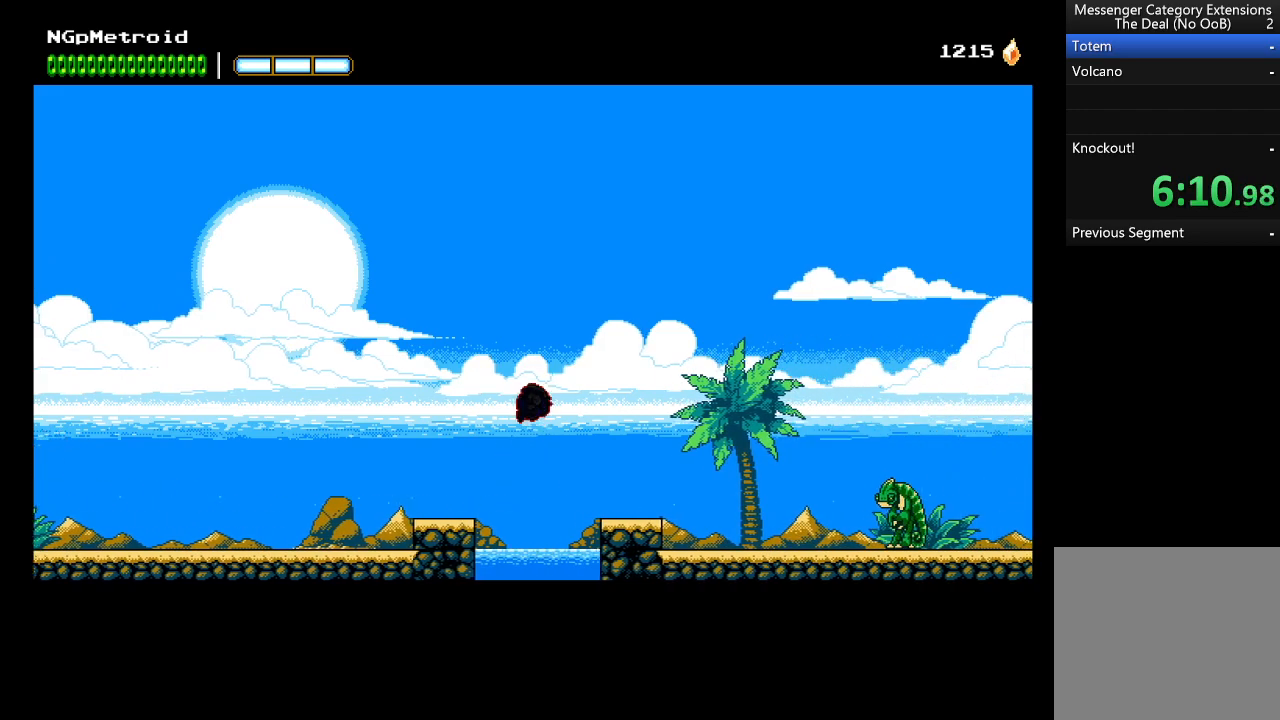
{"buttons": [], "left_stick": "right", "events": []}
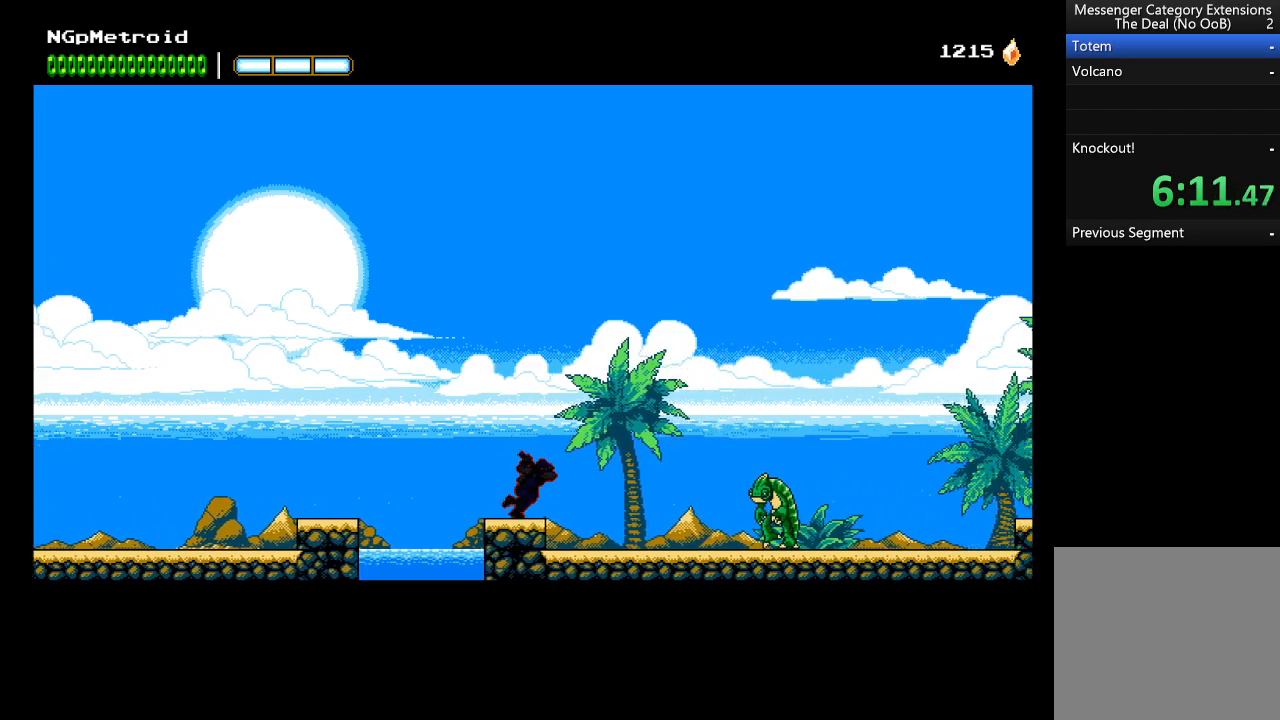
{"buttons": ["B"], "left_stick": "right", "events": [[300, "B", "down"]]}
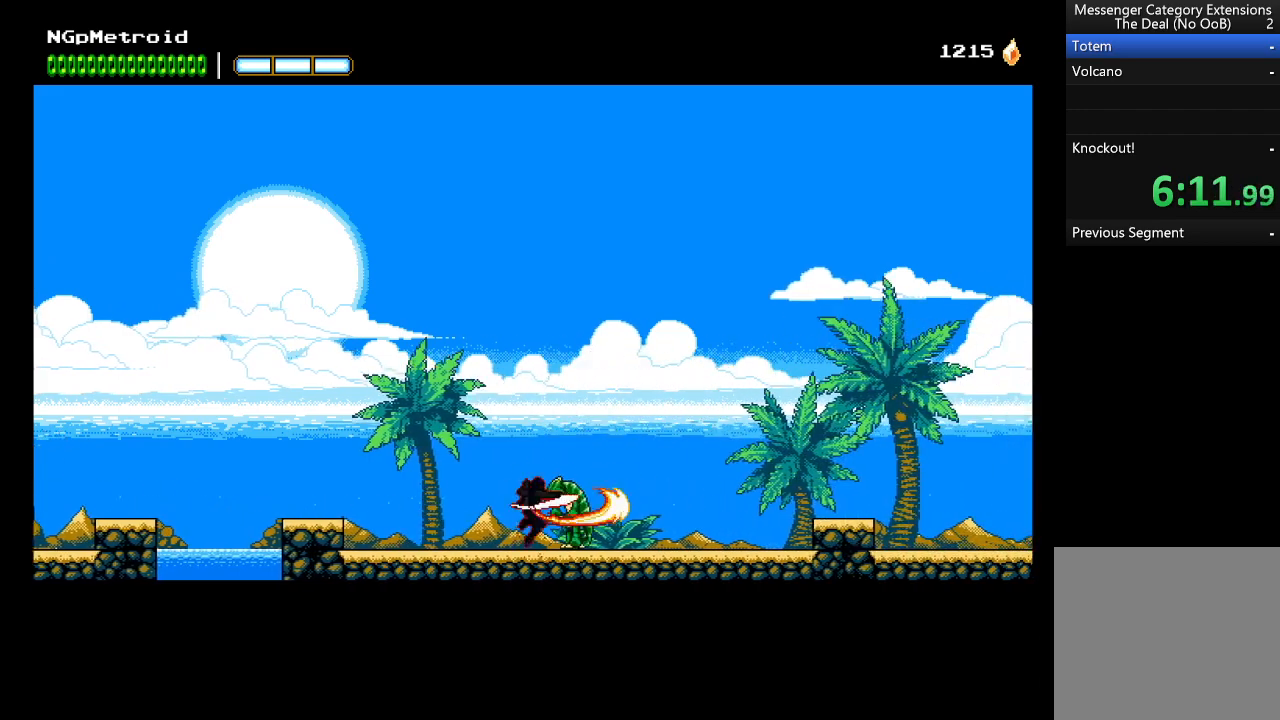
{"buttons": [], "left_stick": "right", "events": [[300, "B", "up"]]}
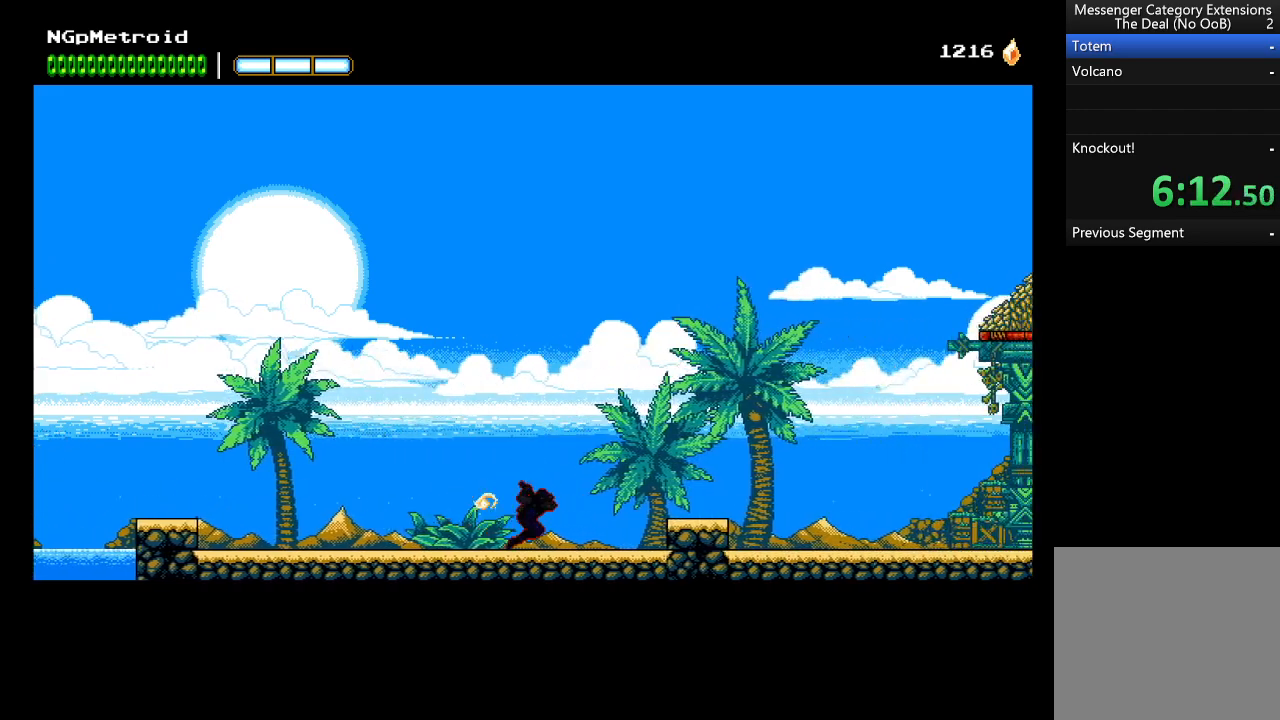
{"buttons": [], "left_stick": "right", "events": [[67, "A", "down"], [167, "A", "up"]]}
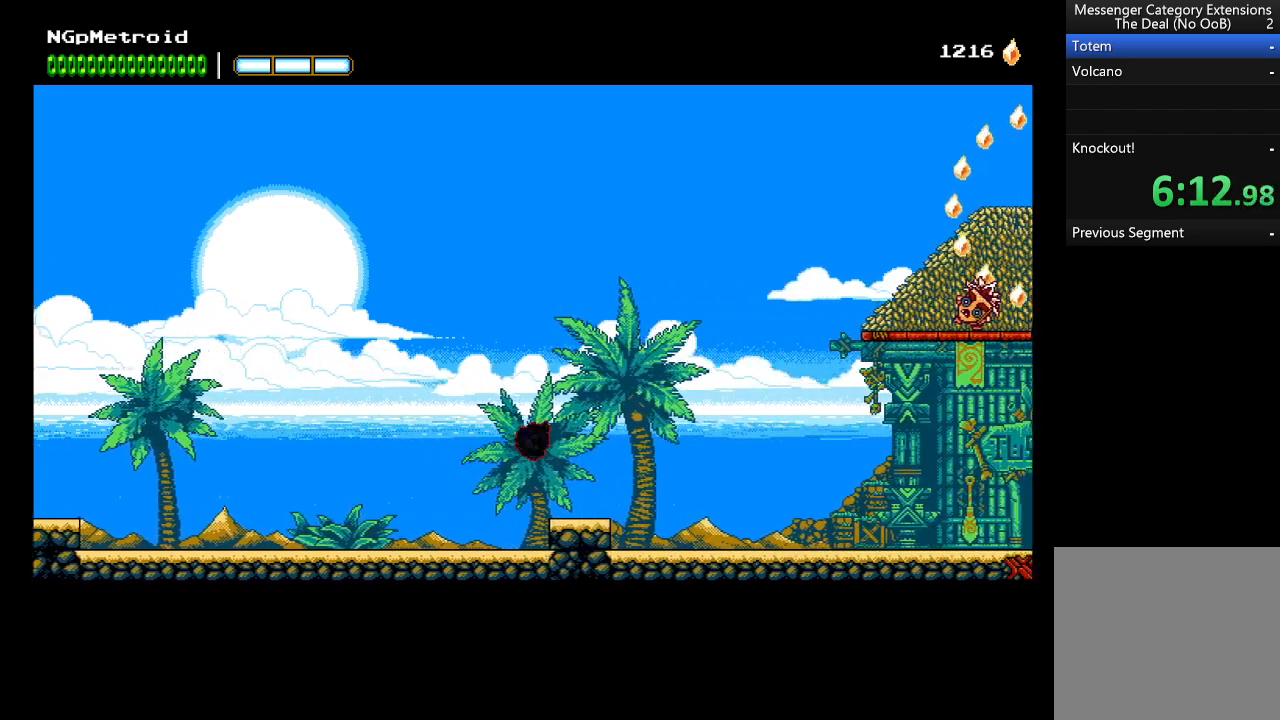
{"buttons": [], "left_stick": "right", "events": []}
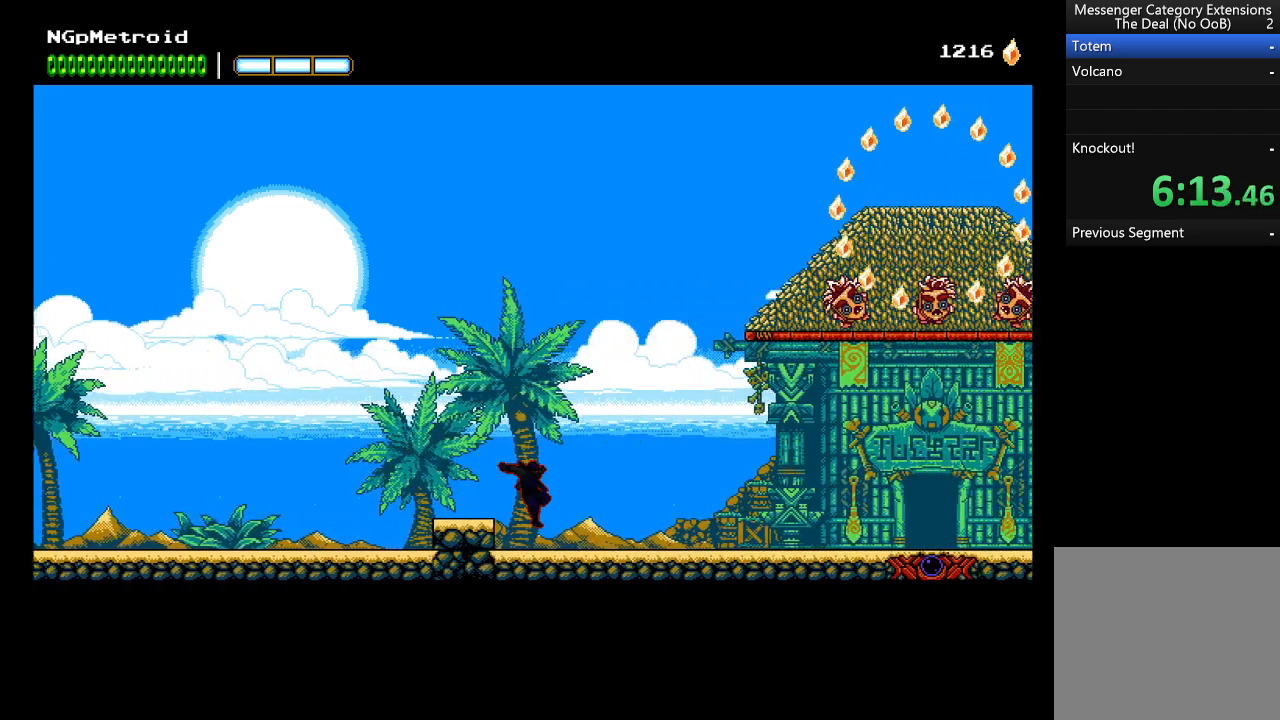
{"buttons": [], "left_stick": "right", "events": []}
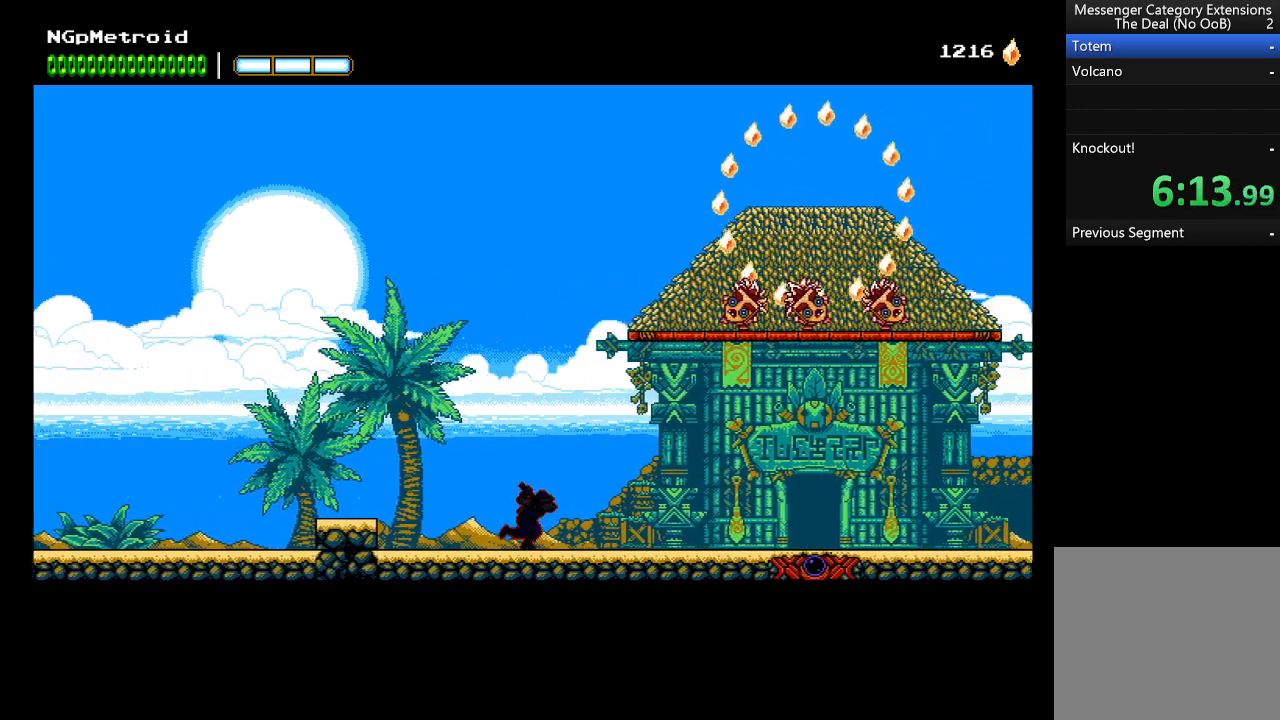
{"buttons": [], "left_stick": "right", "events": []}
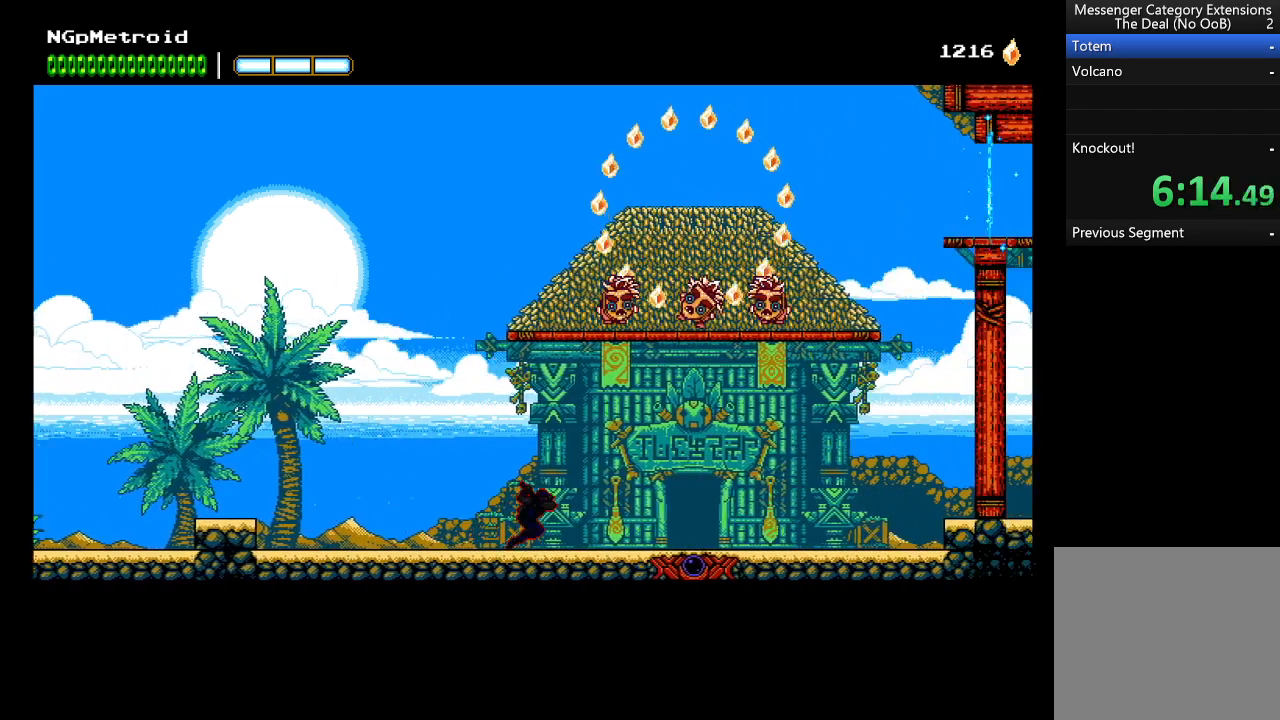
{"buttons": [], "left_stick": "right", "events": []}
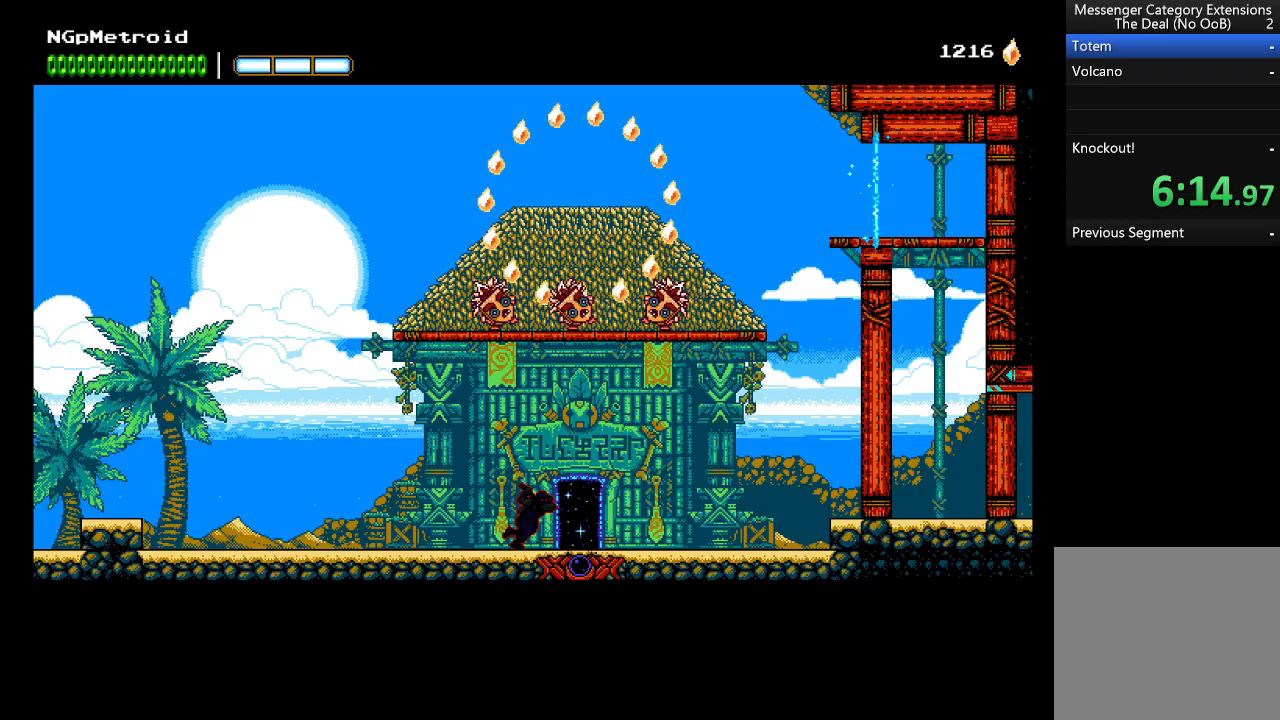
{"buttons": ["A"], "left_stick": "right", "events": [[267, "A", "down"]]}
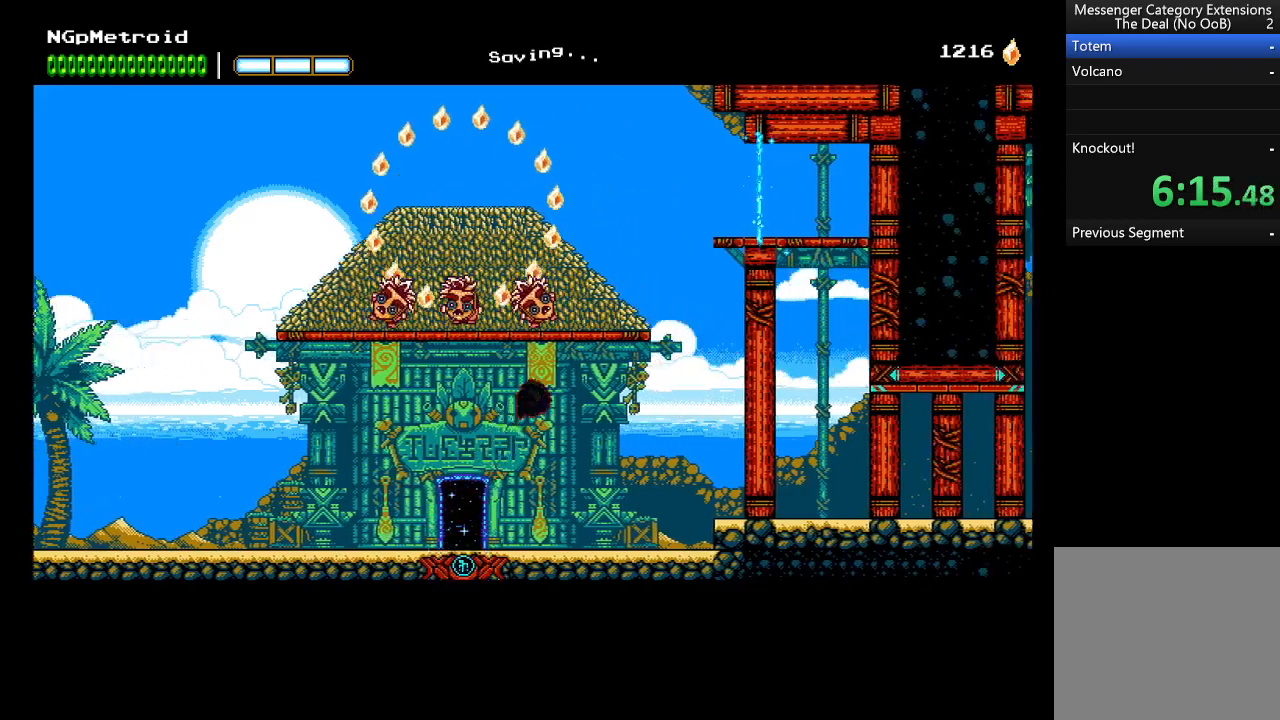
{"buttons": ["A"], "left_stick": "right", "events": [[233, "B", "down"], [333, "A", "up"], [333, "B", "up"], [433, "A", "down"]]}
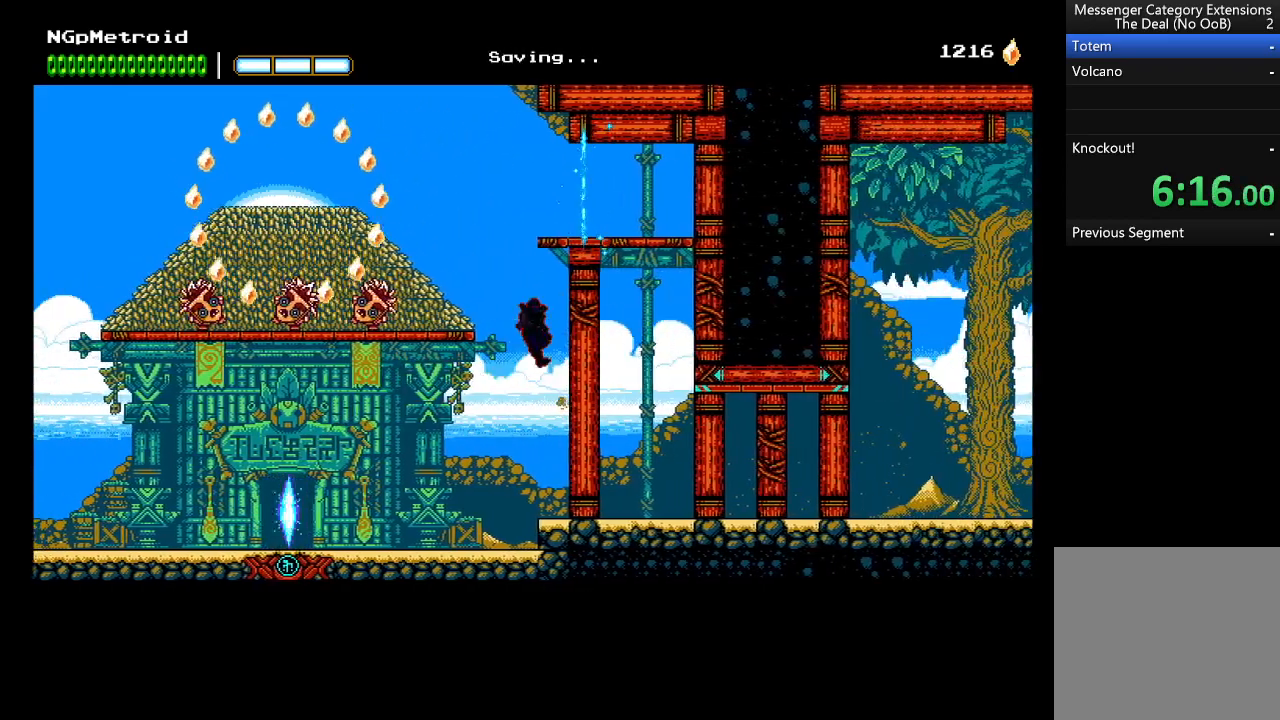
{"buttons": [], "left_stick": "right", "events": [[33, "A", "up"], [100, "A", "down"], [367, "A", "up"]]}
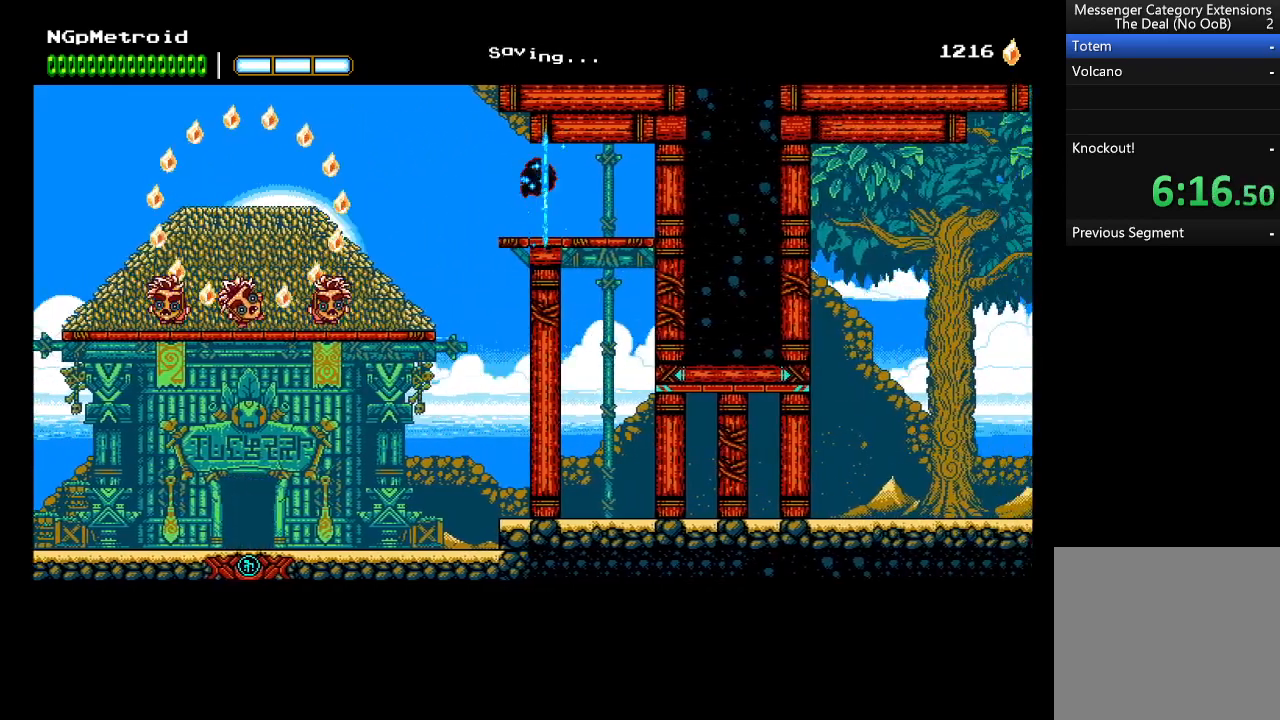
{"buttons": [], "left_stick": "center", "events": [[300, "A", "down"], [300, "left_stick", "down"], [400, "A", "up"], [433, "left_stick", "center"]]}
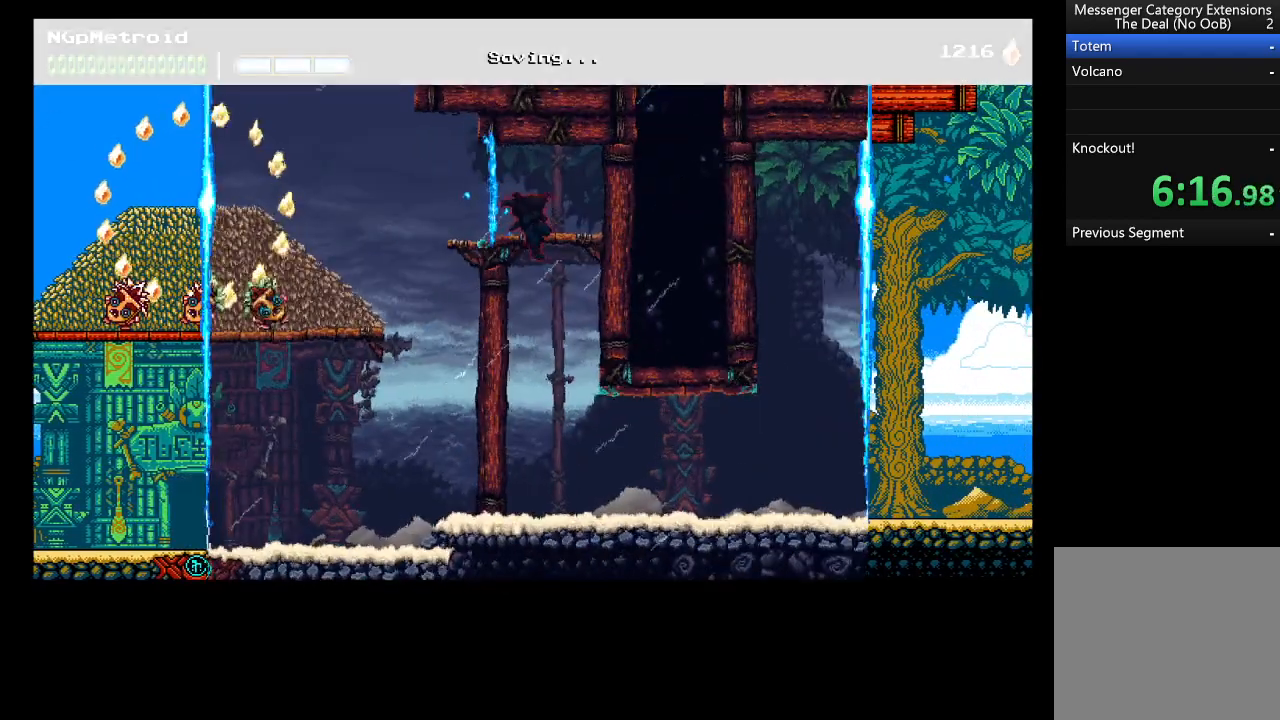
{"buttons": [], "left_stick": "right", "events": [[100, "left_stick", "right"]]}
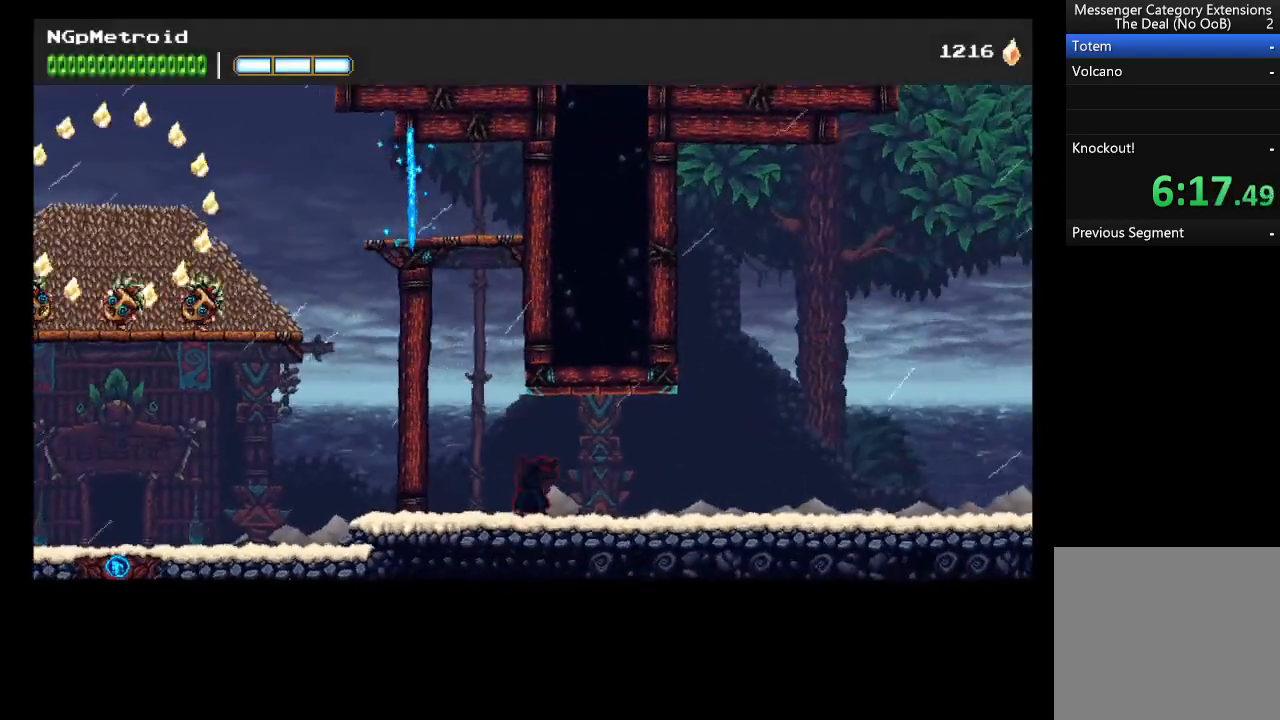
{"buttons": [], "left_stick": "right", "events": []}
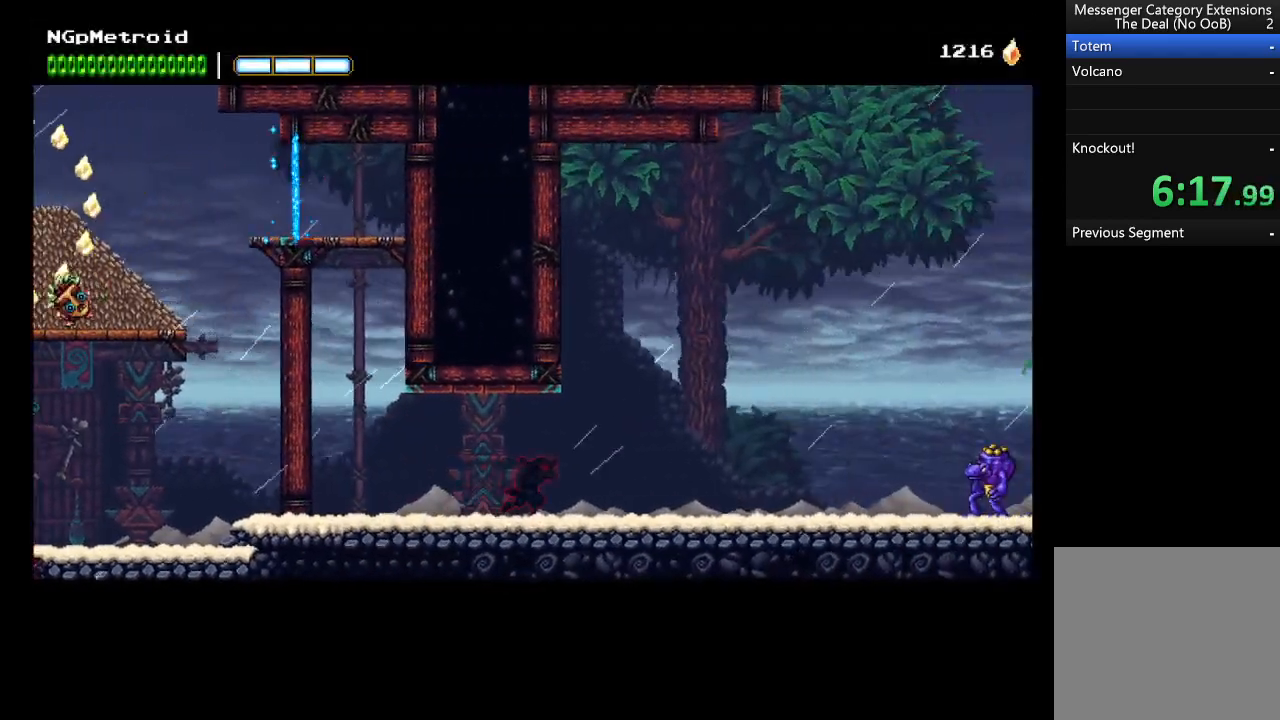
{"buttons": [], "left_stick": "right", "events": []}
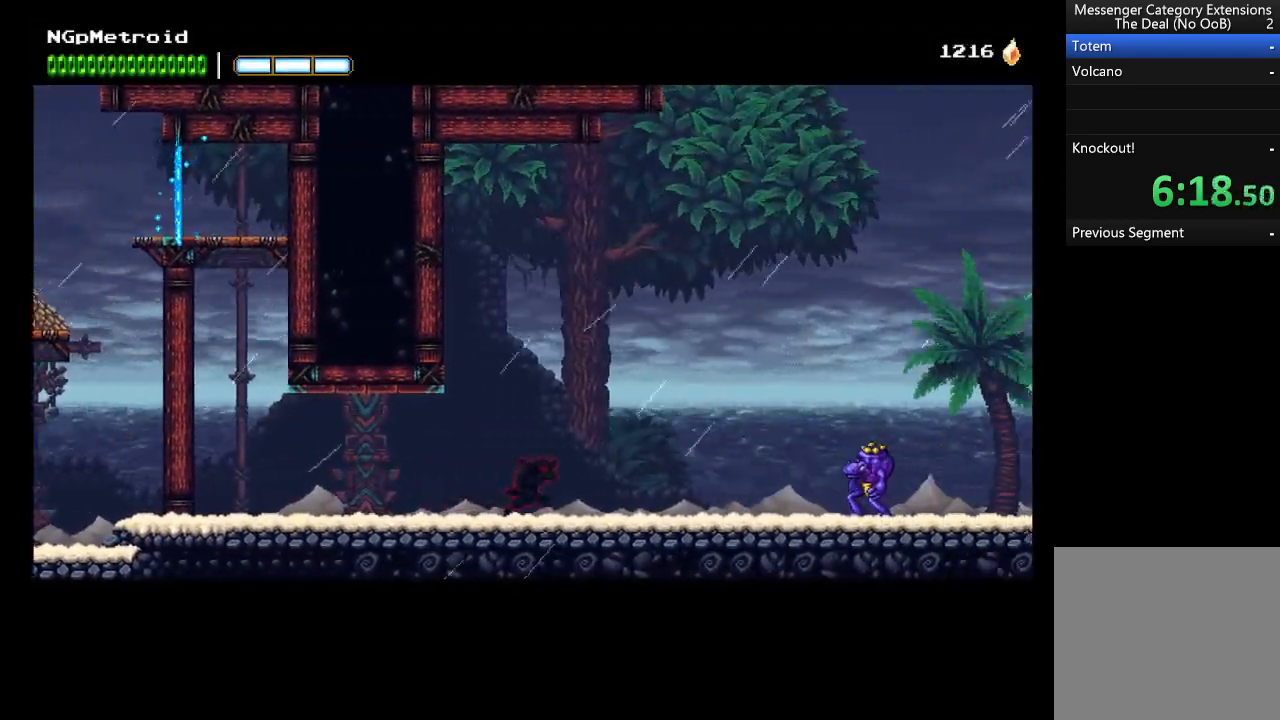
{"buttons": [], "left_stick": "right", "events": []}
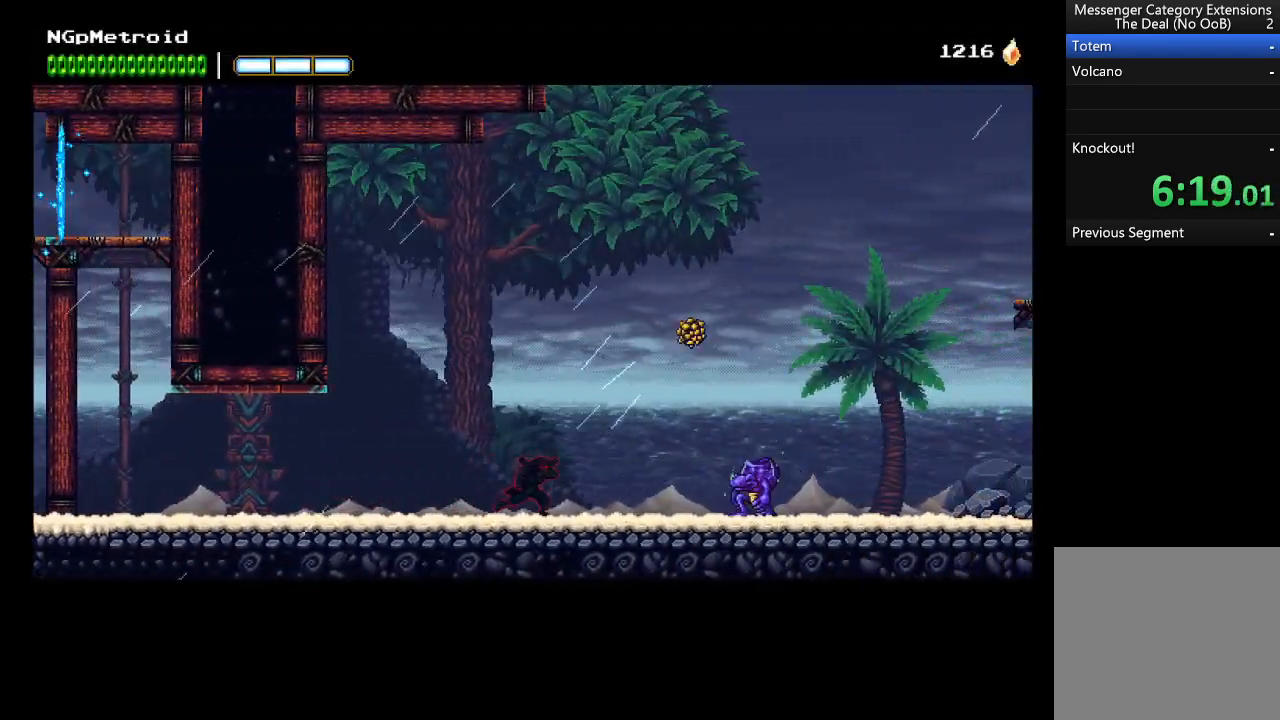
{"buttons": [], "left_stick": "right", "events": [[167, "B", "down"], [500, "B", "up"]]}
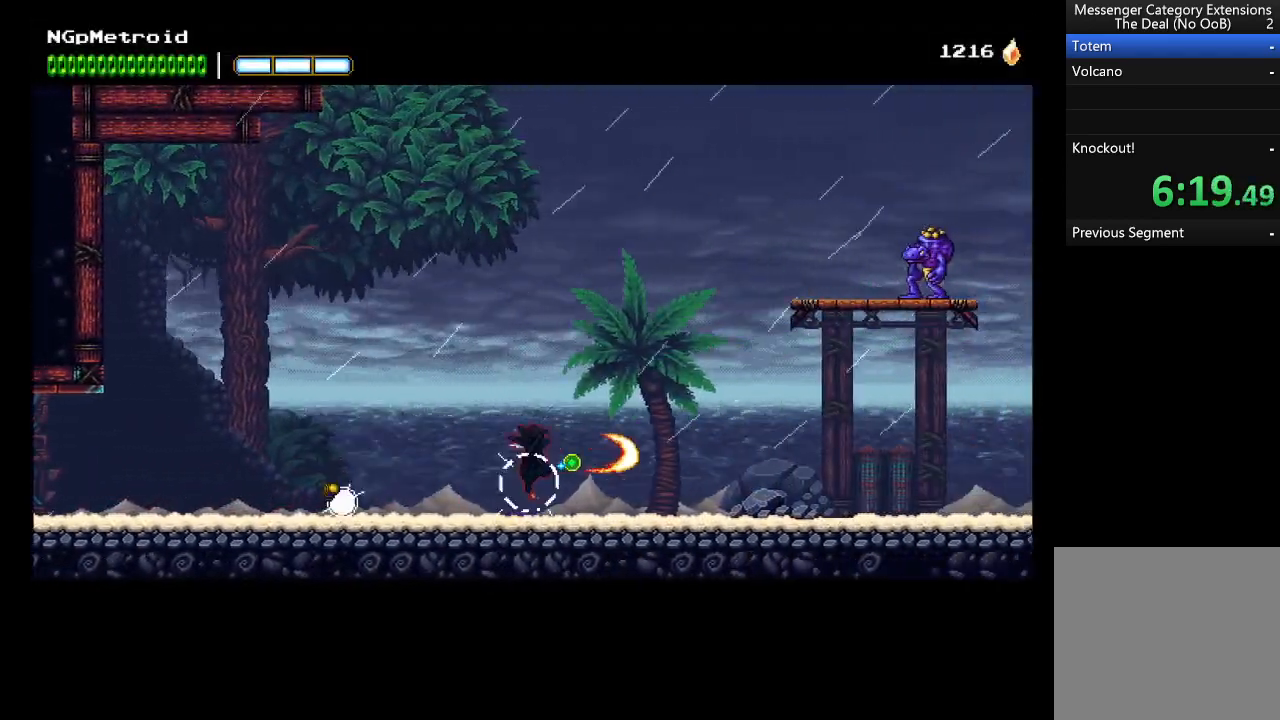
{"buttons": [], "left_stick": "right", "events": []}
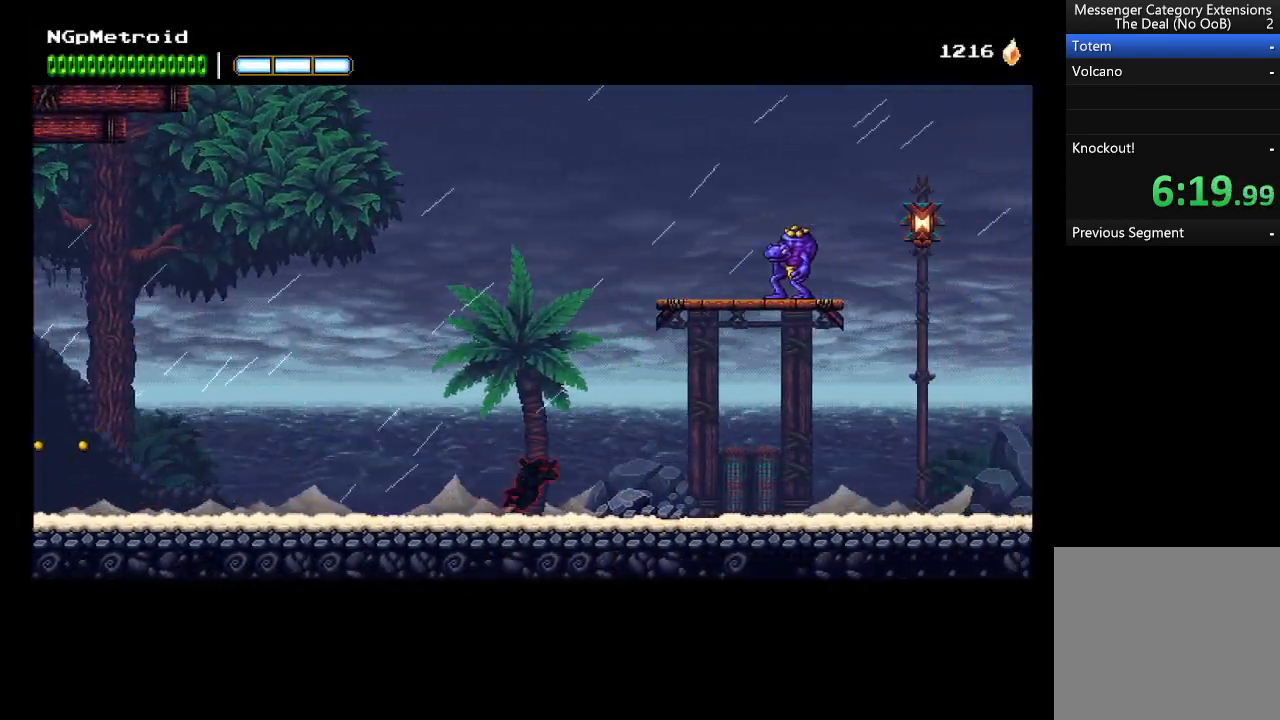
{"buttons": [], "left_stick": "right", "events": []}
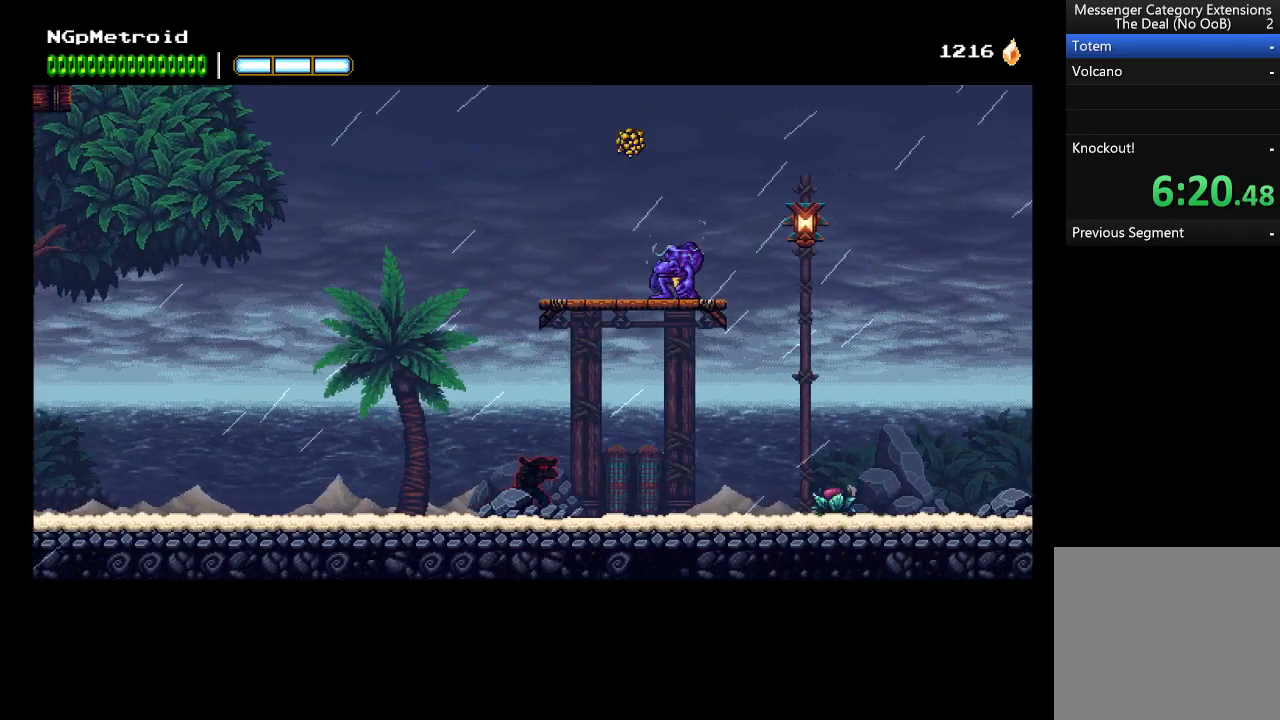
{"buttons": [], "left_stick": "right", "events": []}
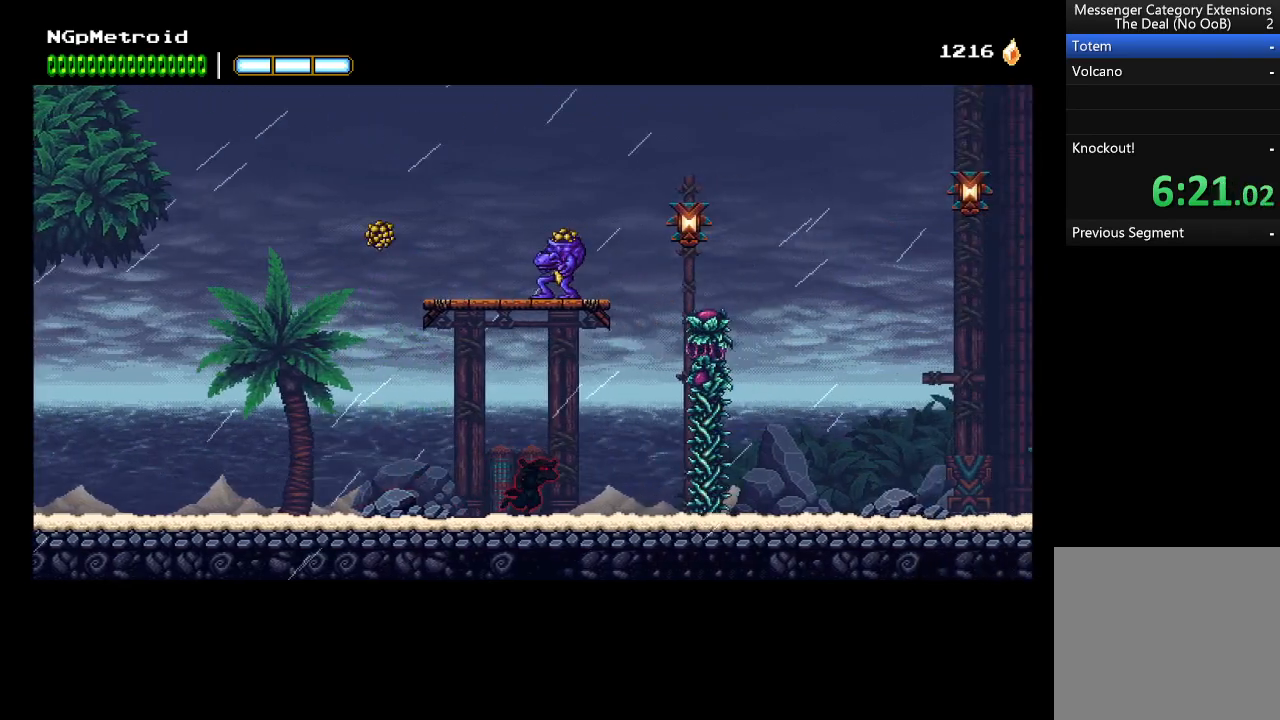
{"buttons": ["A"], "left_stick": "up-left", "events": [[167, "A", "down"], [200, "X", "down"], [433, "A", "up"], [433, "X", "up"], [500, "A", "down"], [500, "left_stick", "up-left"]]}